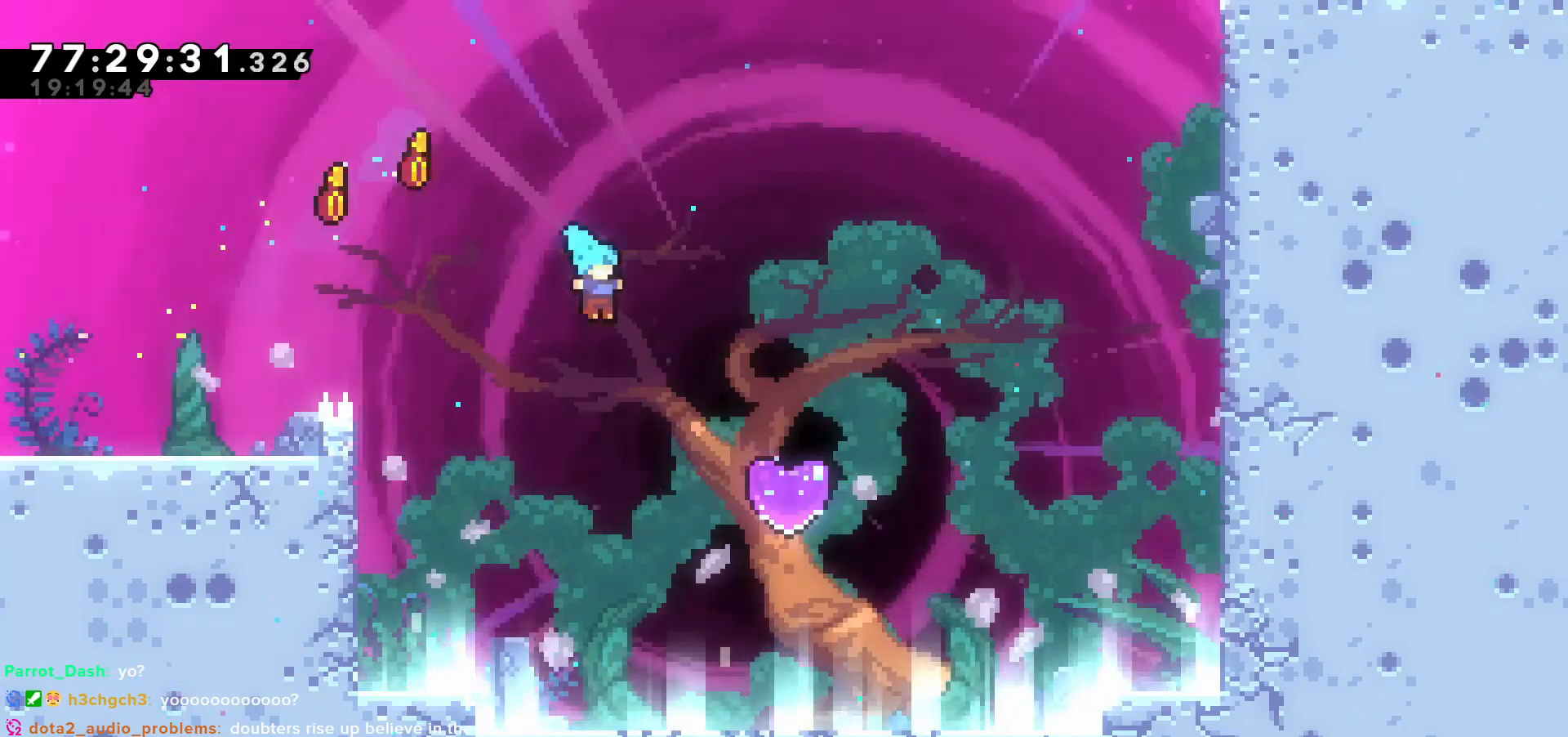
Gameplay with keyboard; each line is a JSON object with the keys held at the frame after it. "events" lists presses ("down") and releases ("up") of "c", "down", "escape", "left", "return", "right", "s", "up", "v", "x" and "z" between this image and that frame as [ms after this image, input, new state], when the widget could be followed in between. No other keys are recorded. Mouse input is not recorded.
{"keys": [], "events": [[133, "right", "up"], [133, "up", "up"], [367, "z", "up"]]}
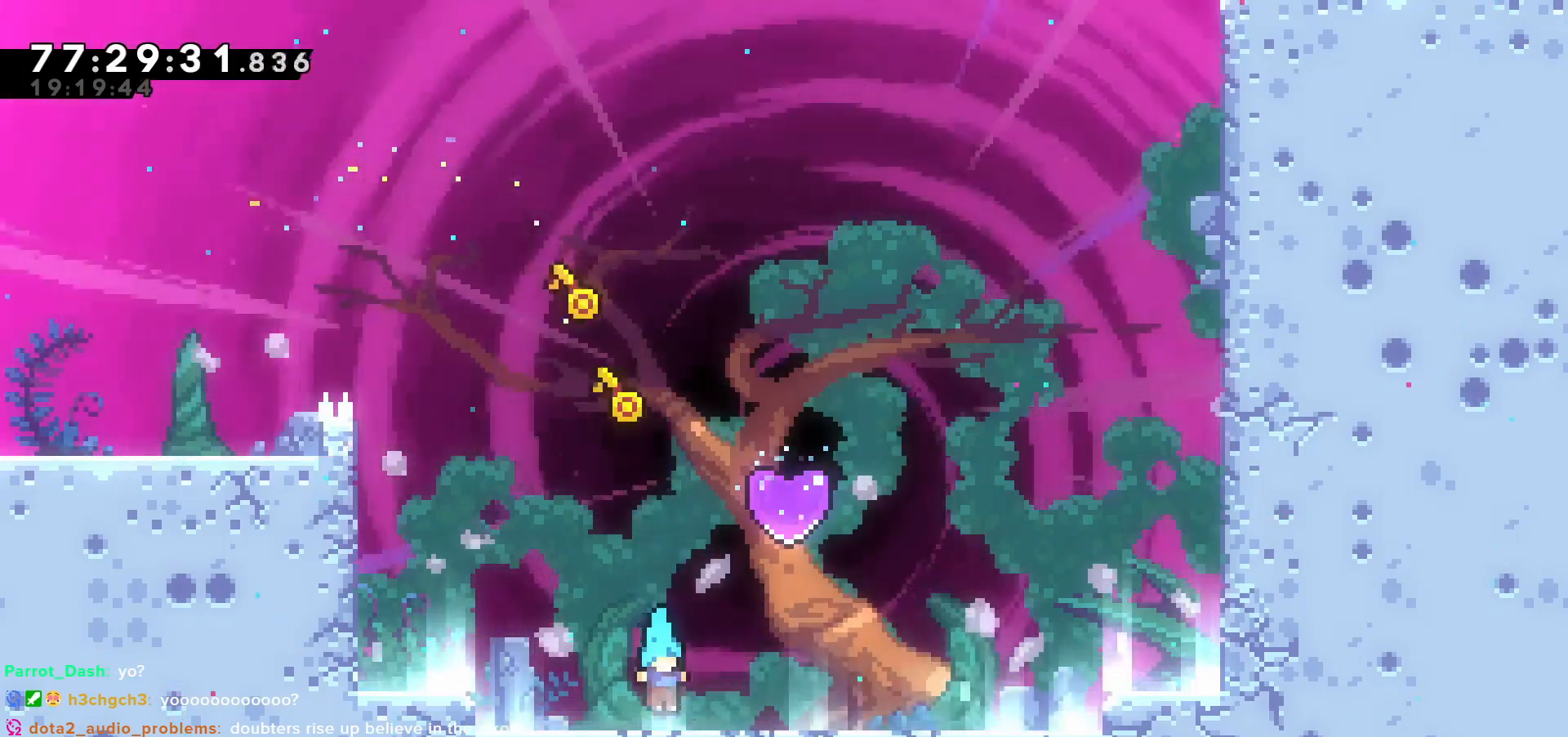
{"keys": [], "events": []}
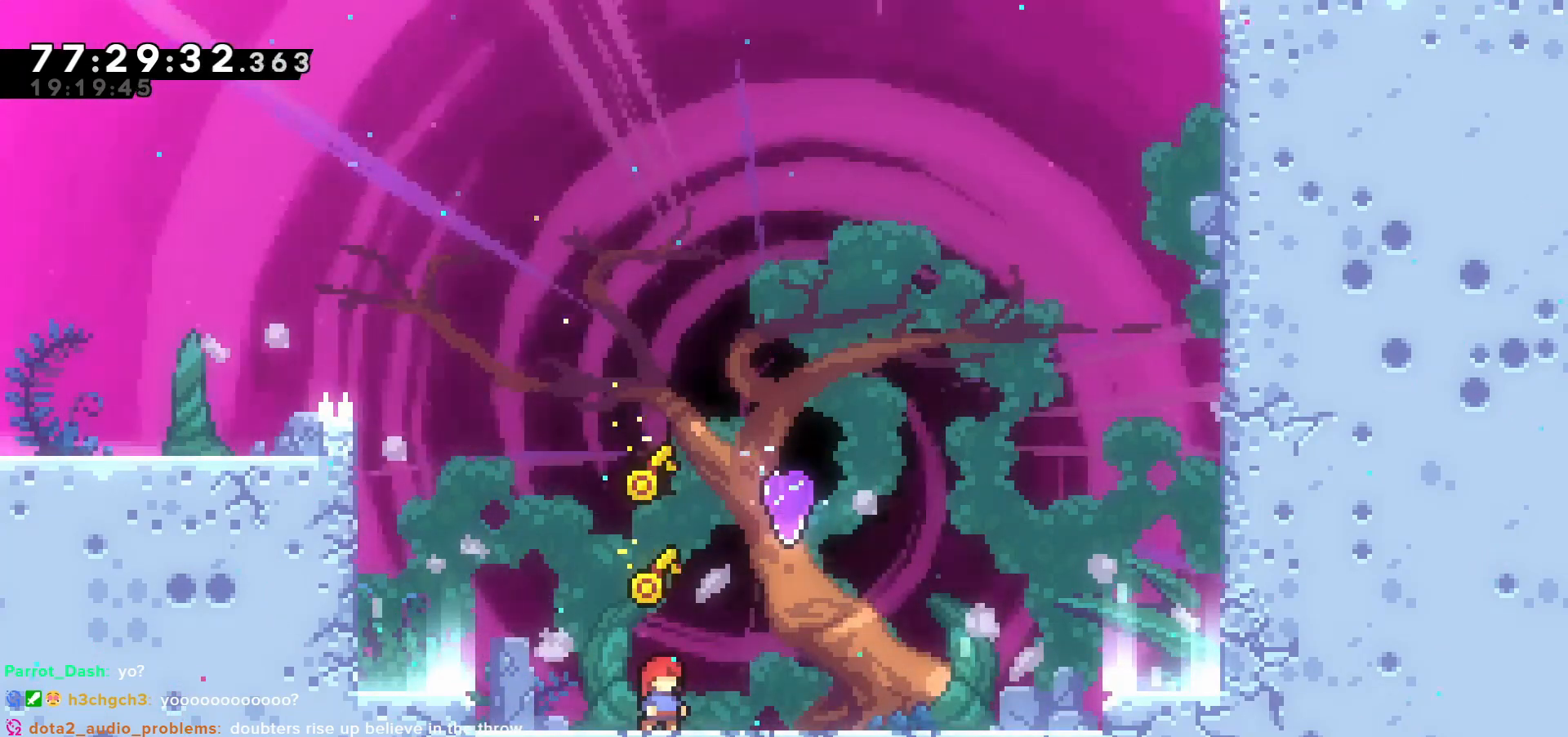
{"keys": ["up"], "events": [[283, "right", "down"], [333, "c", "down"], [350, "right", "up"], [450, "c", "up"], [450, "up", "down"]]}
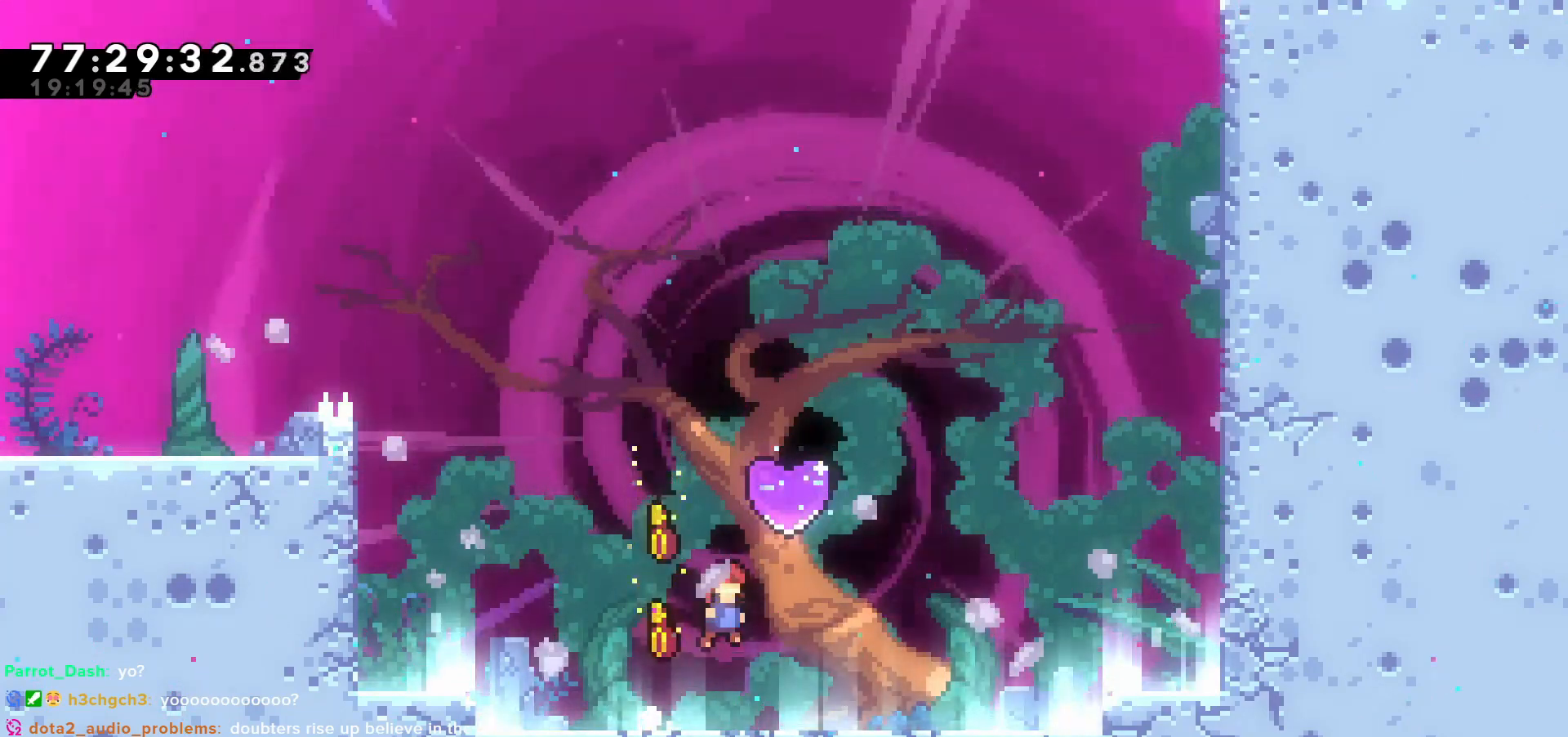
{"keys": [], "events": [[33, "x", "down"], [217, "x", "up"], [367, "up", "up"]]}
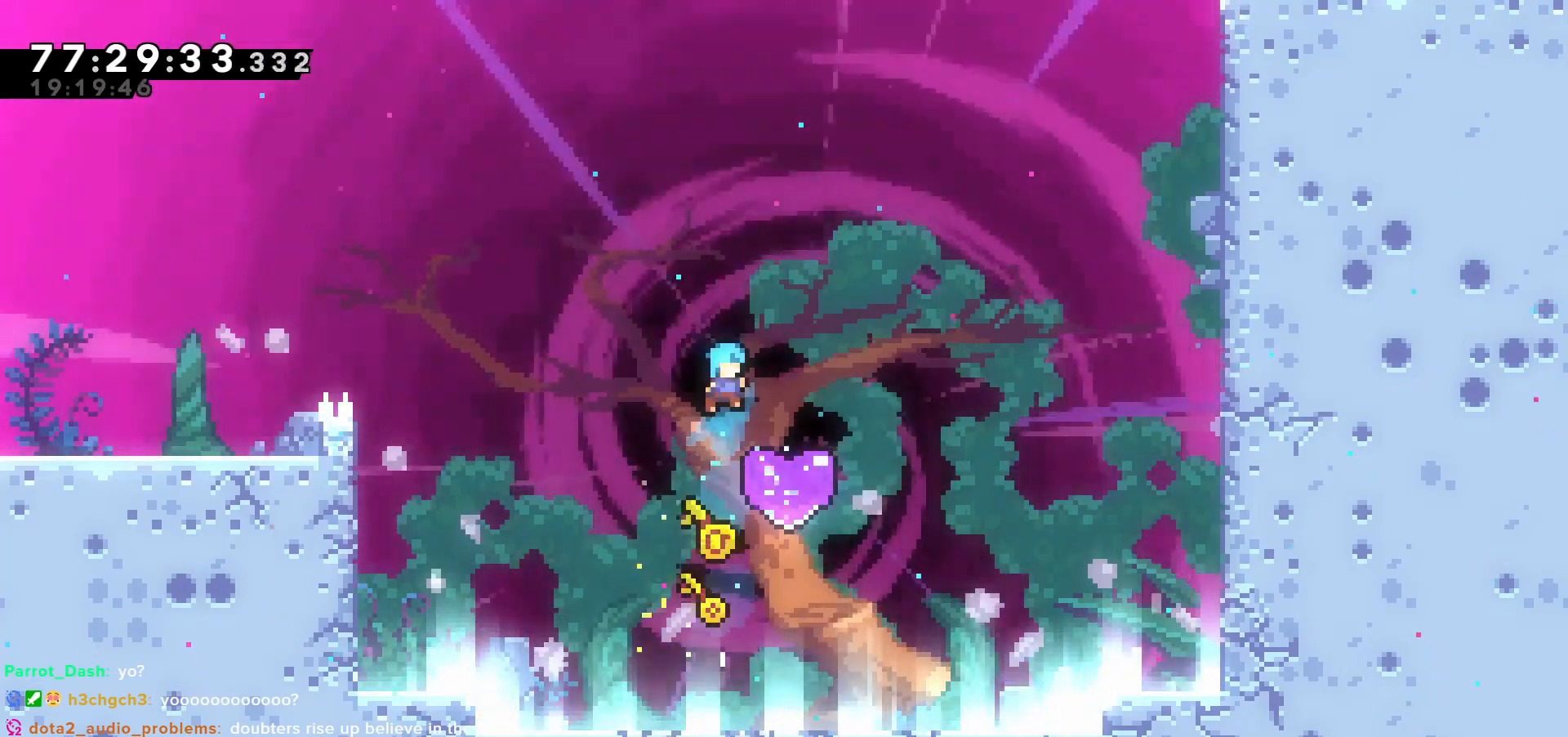
{"keys": [], "events": [[183, "down", "down"], [217, "left", "down"], [217, "x", "down"], [317, "x", "up"], [500, "down", "up"], [500, "left", "up"]]}
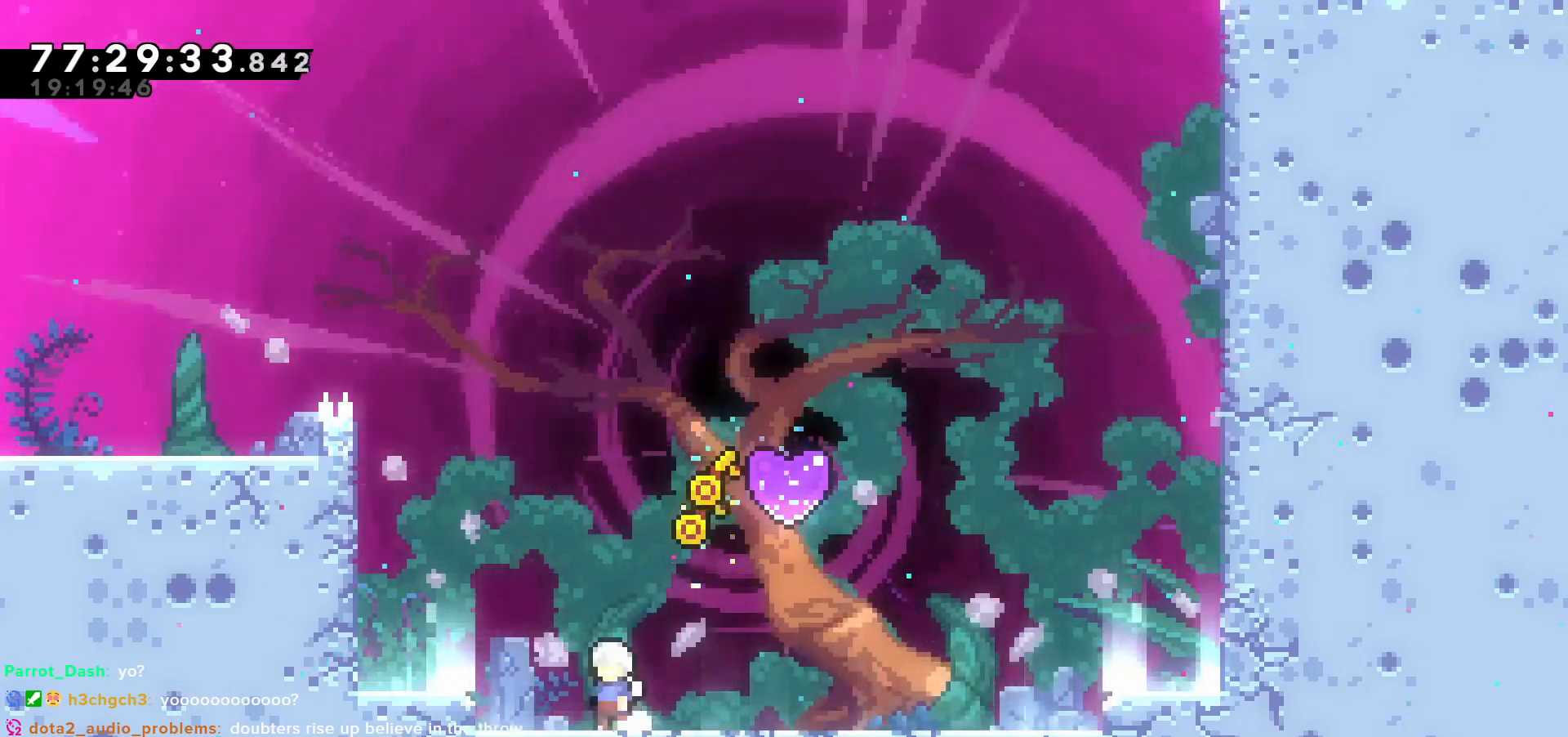
{"keys": ["up"], "events": [[83, "right", "down"], [133, "c", "down"], [217, "right", "up"], [267, "c", "up"], [317, "up", "down"], [367, "x", "down"], [500, "x", "up"]]}
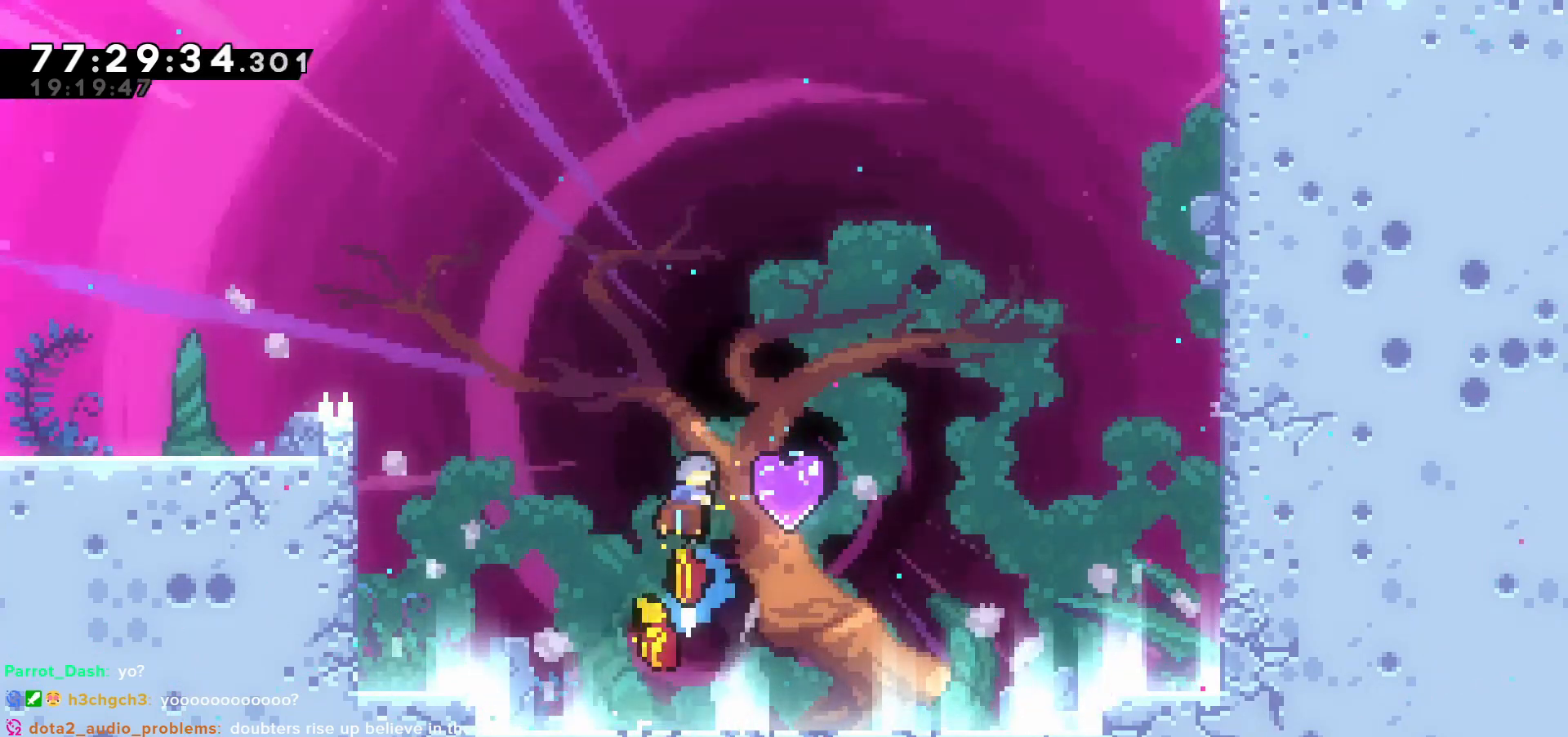
{"keys": ["down", "right"], "events": [[83, "up", "up"], [317, "right", "down"], [500, "down", "down"]]}
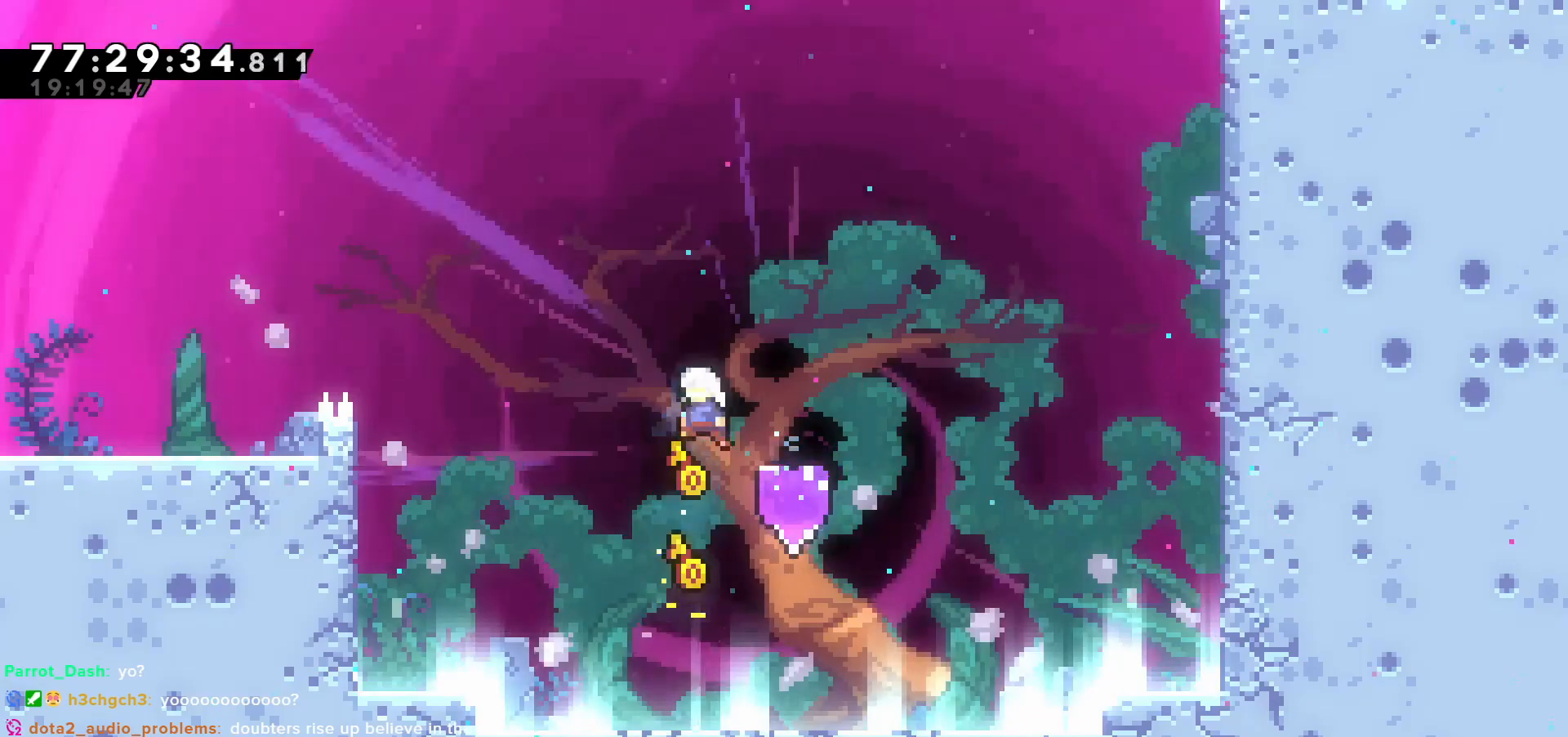
{"keys": ["right"], "events": [[50, "left", "down"], [50, "right", "up"], [50, "x", "down"], [383, "down", "up"], [383, "left", "up"], [383, "x", "up"], [467, "right", "down"]]}
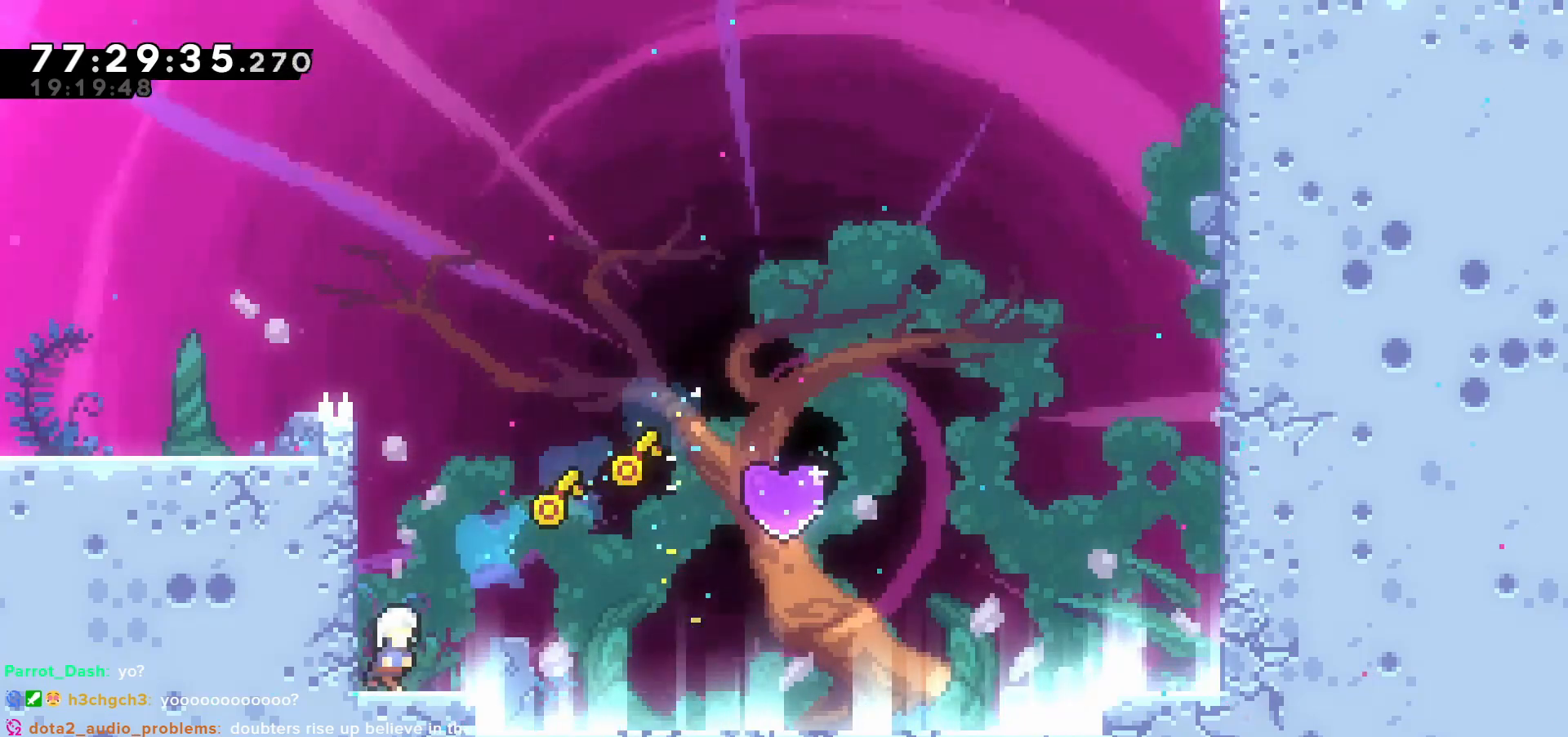
{"keys": ["c", "right"], "events": [[100, "c", "down"]]}
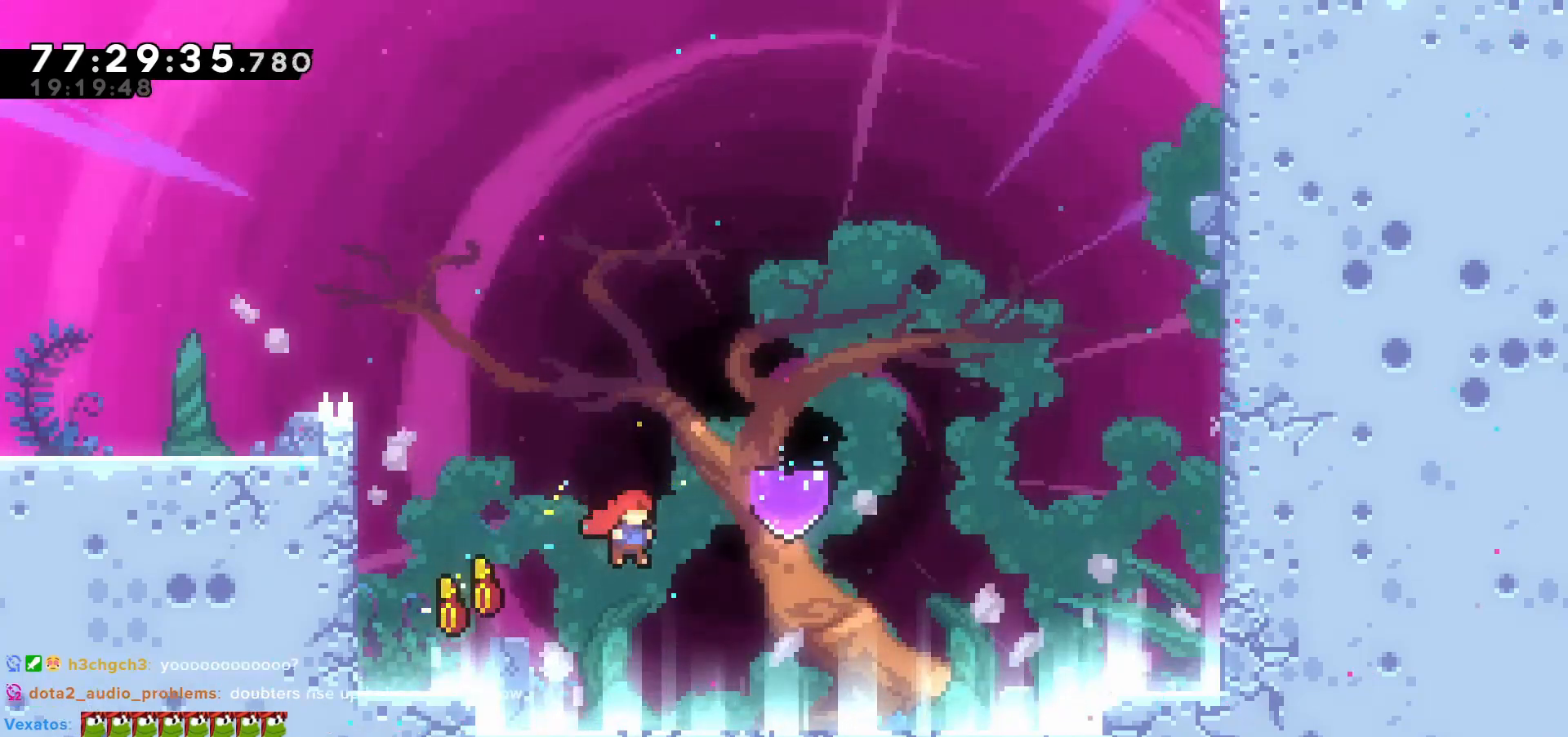
{"keys": [], "events": [[17, "c", "up"], [17, "right", "up"], [50, "up", "down"], [100, "x", "down"], [250, "x", "up"], [300, "up", "up"]]}
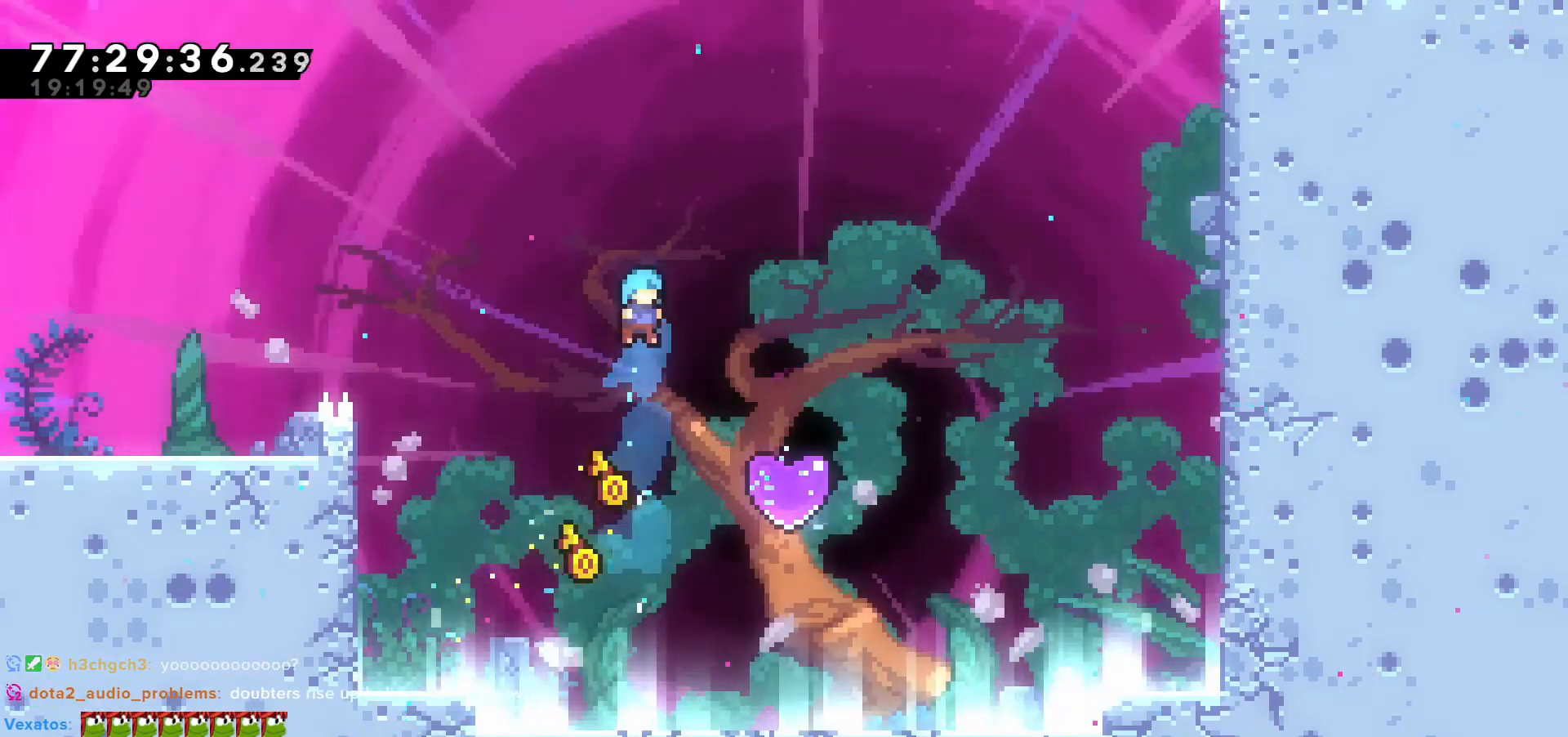
{"keys": ["down", "left", "x"], "events": [[17, "right", "down"], [300, "down", "down"], [300, "left", "down"], [350, "right", "up"], [350, "x", "down"]]}
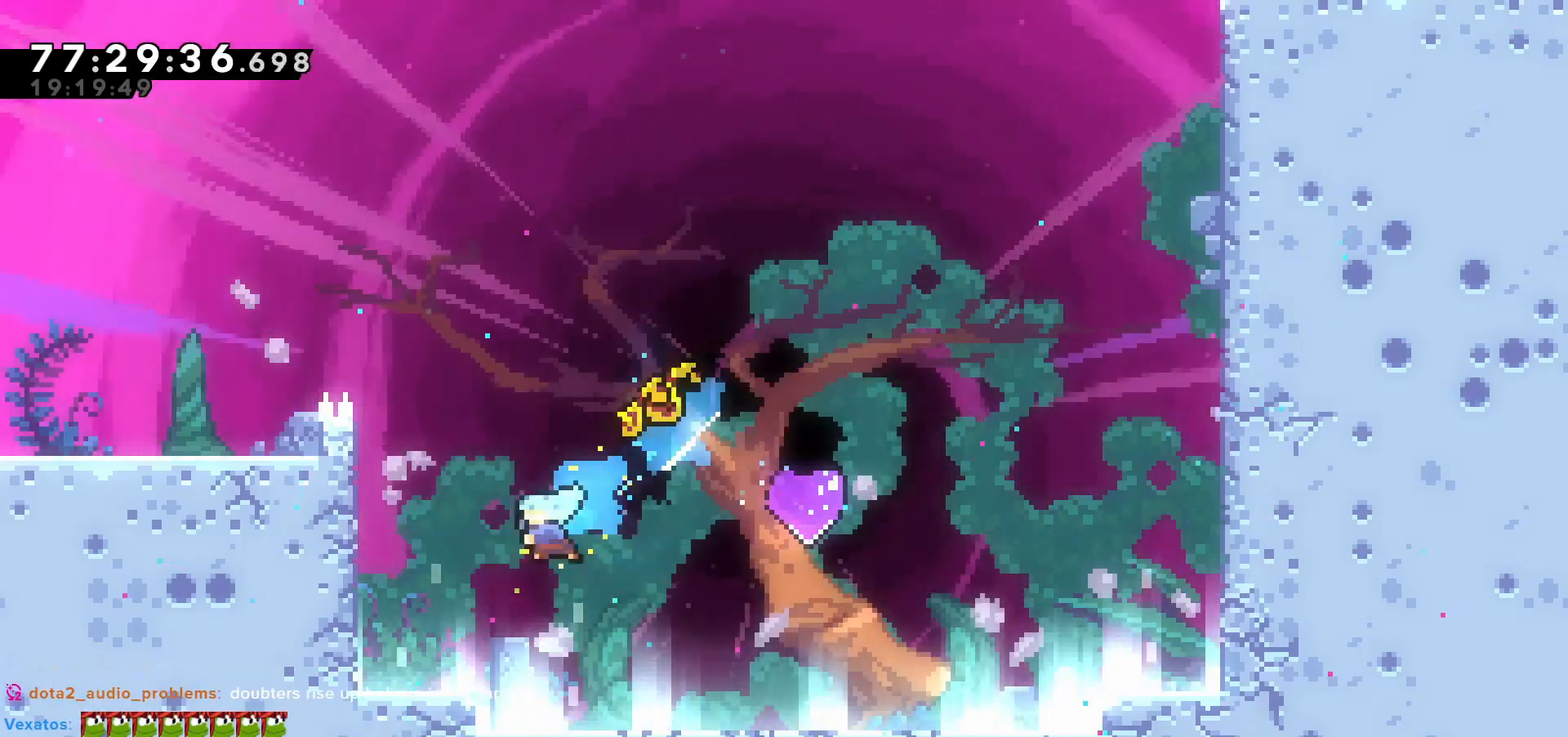
{"keys": ["c", "right"], "events": [[167, "down", "up"], [167, "left", "up"], [167, "x", "up"], [217, "right", "down"], [350, "c", "down"]]}
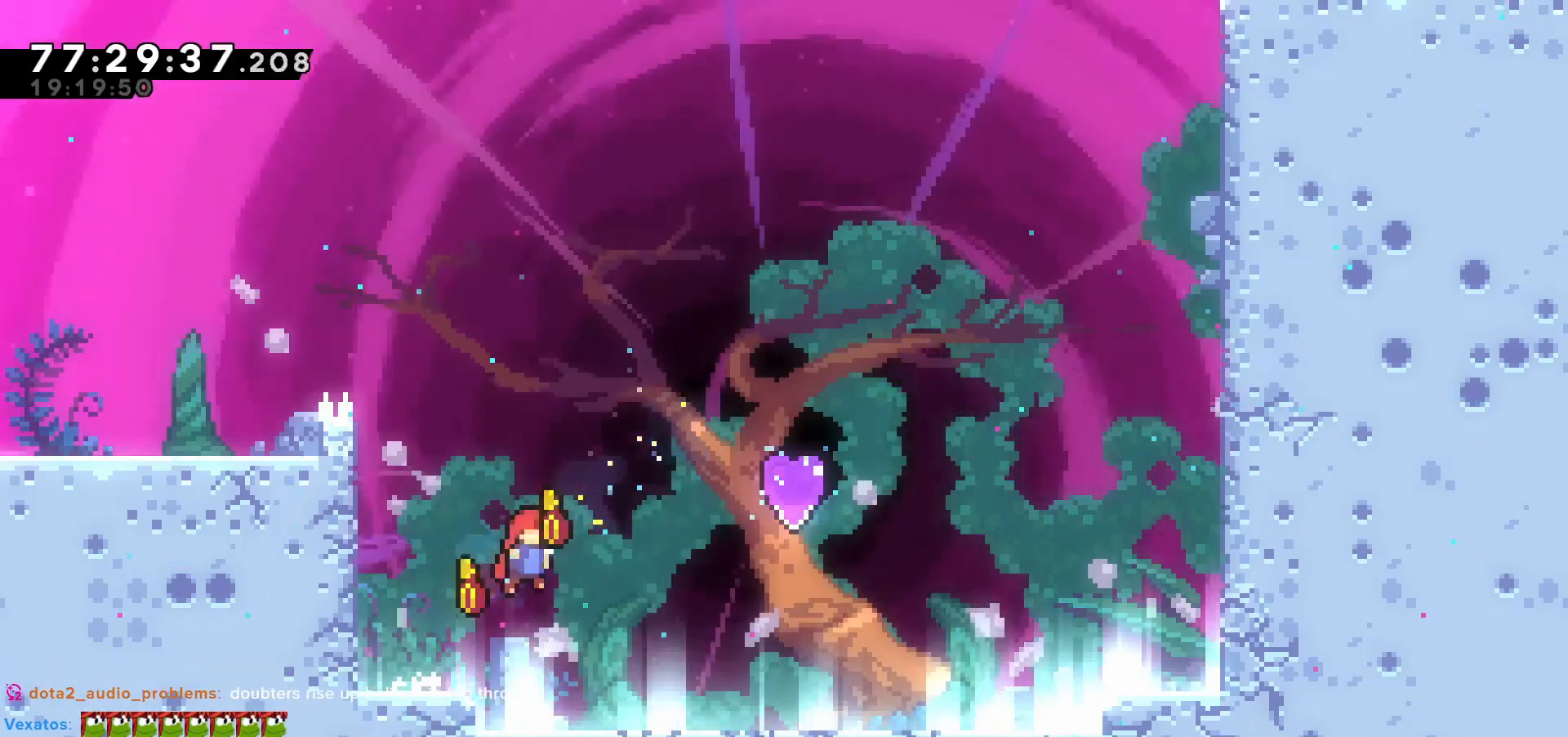
{"keys": ["up"], "events": [[267, "c", "up"], [267, "right", "up"], [317, "up", "down"], [367, "x", "down"], [450, "x", "up"]]}
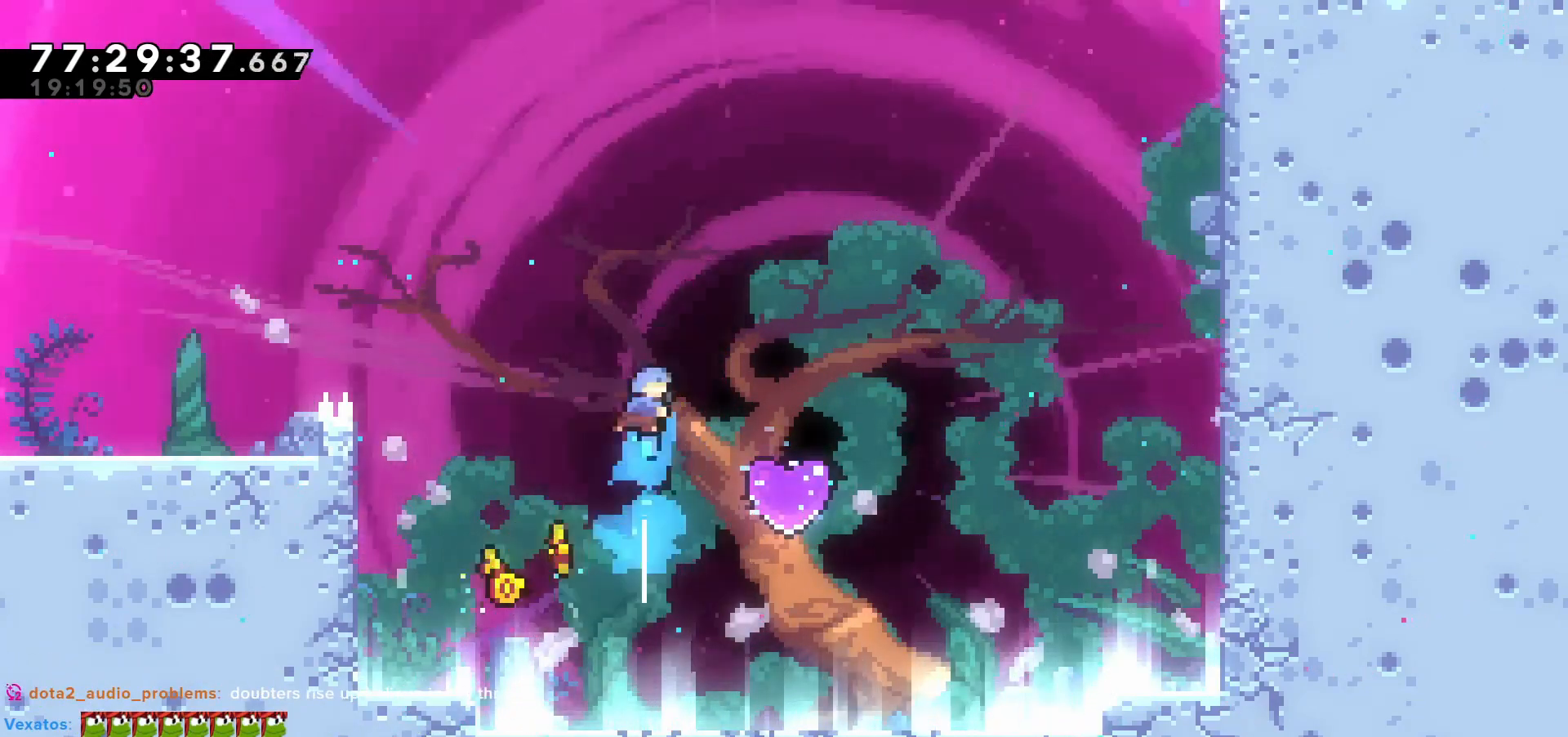
{"keys": ["down", "right"], "events": [[50, "up", "up"], [283, "right", "down"], [500, "down", "down"]]}
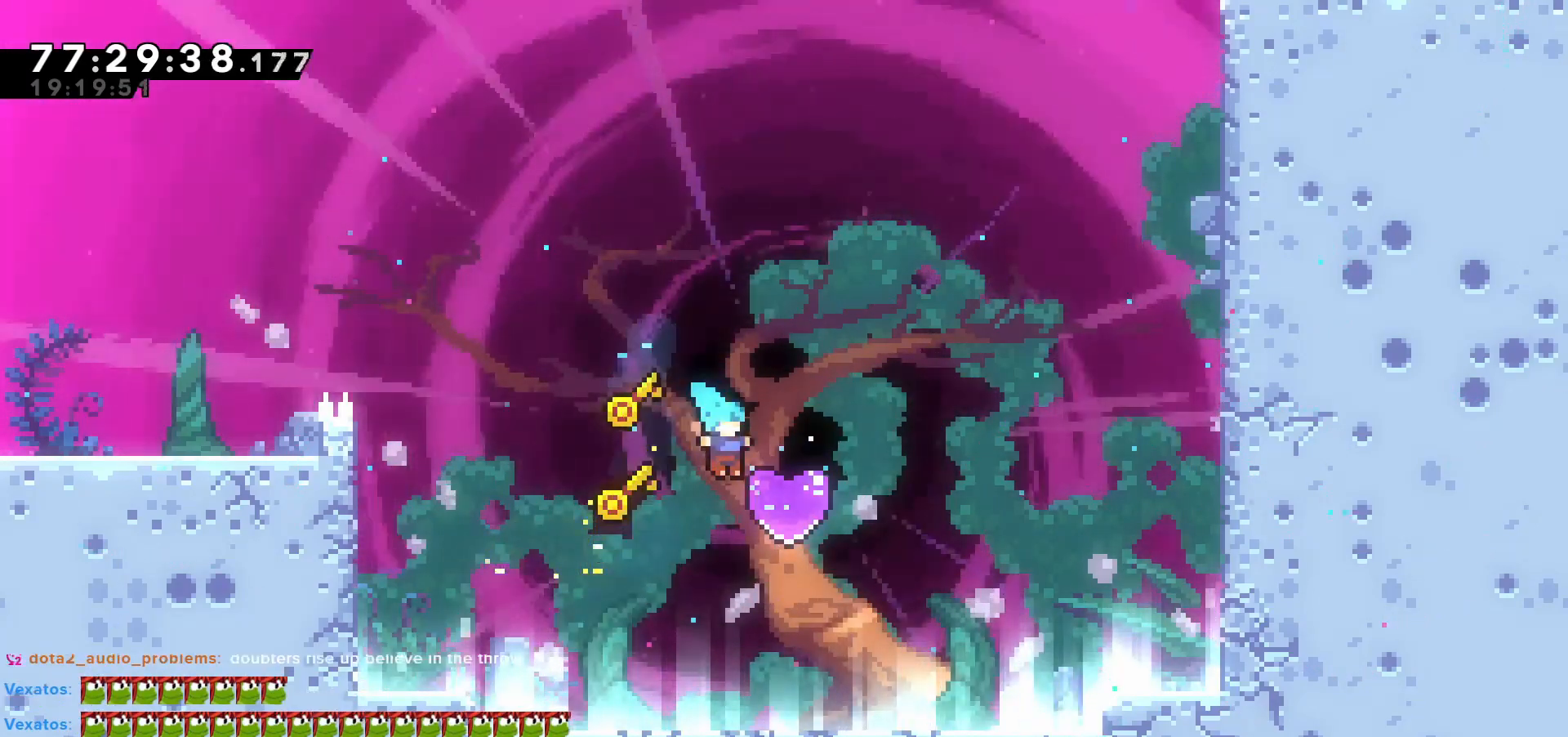
{"keys": [], "events": [[50, "left", "down"], [100, "right", "up"], [100, "x", "down"], [467, "down", "up"], [467, "left", "up"], [467, "x", "up"]]}
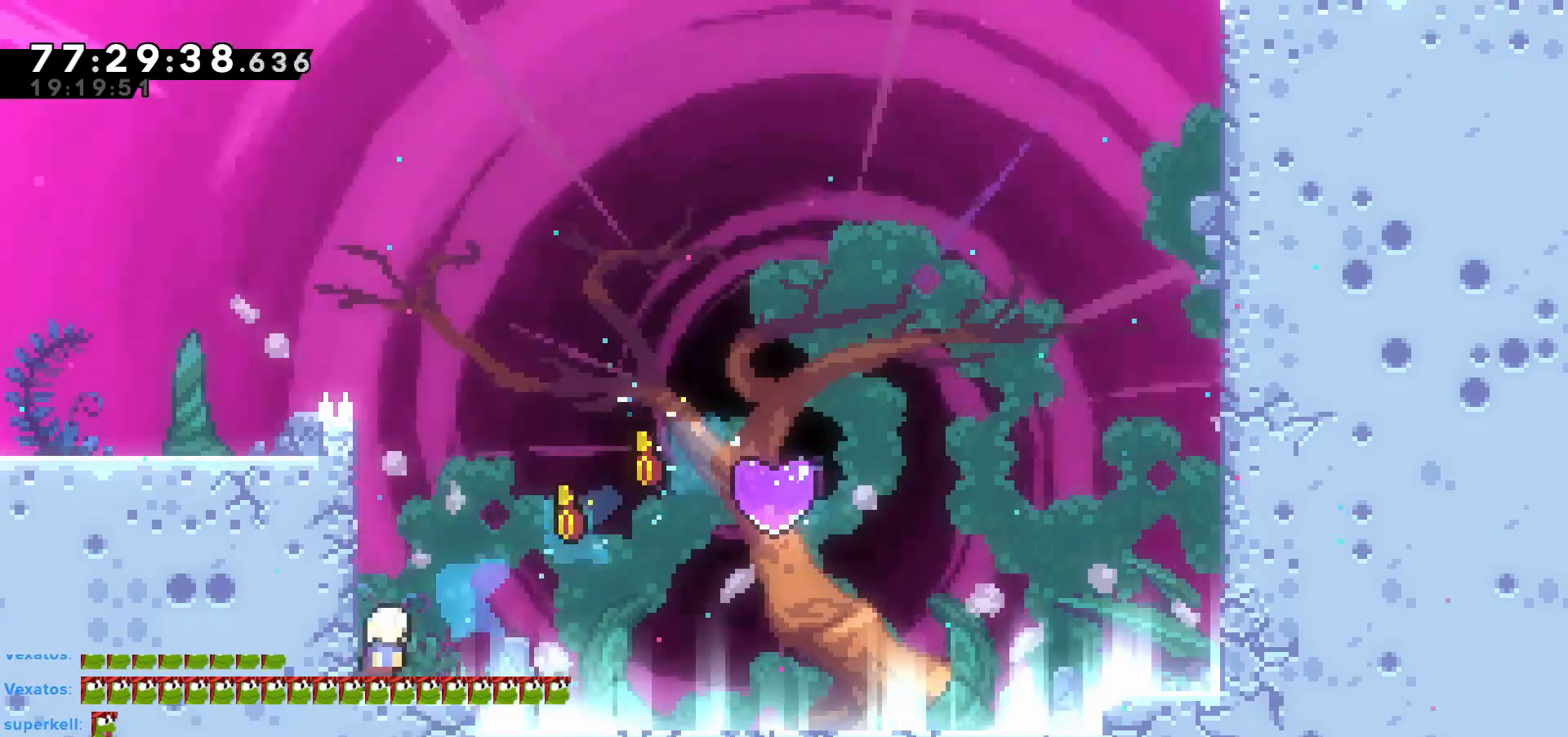
{"keys": ["c", "right"], "events": [[17, "right", "down"], [100, "c", "down"]]}
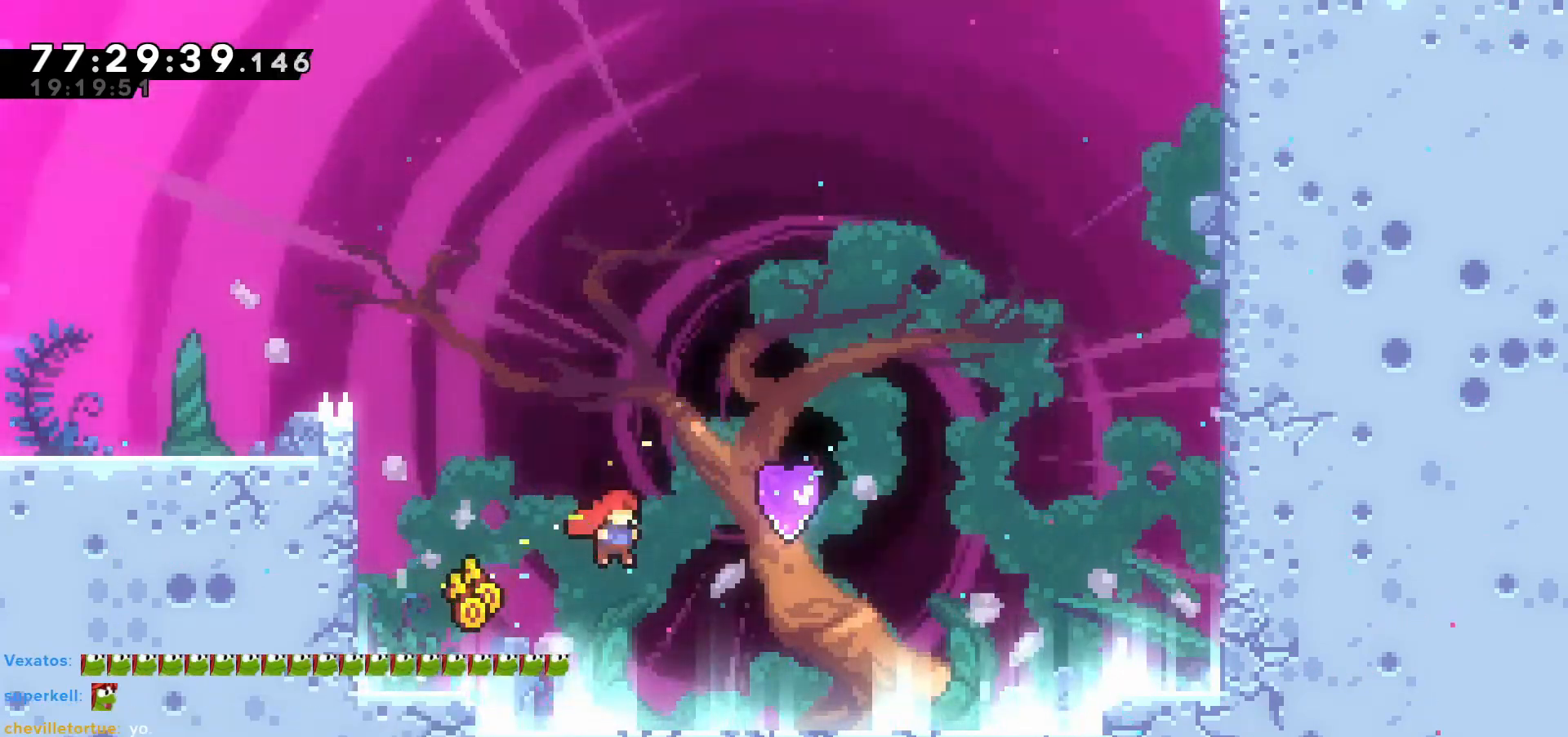
{"keys": [], "events": [[17, "c", "up"], [17, "right", "up"], [67, "up", "down"], [100, "x", "down"], [250, "up", "up"], [250, "x", "up"]]}
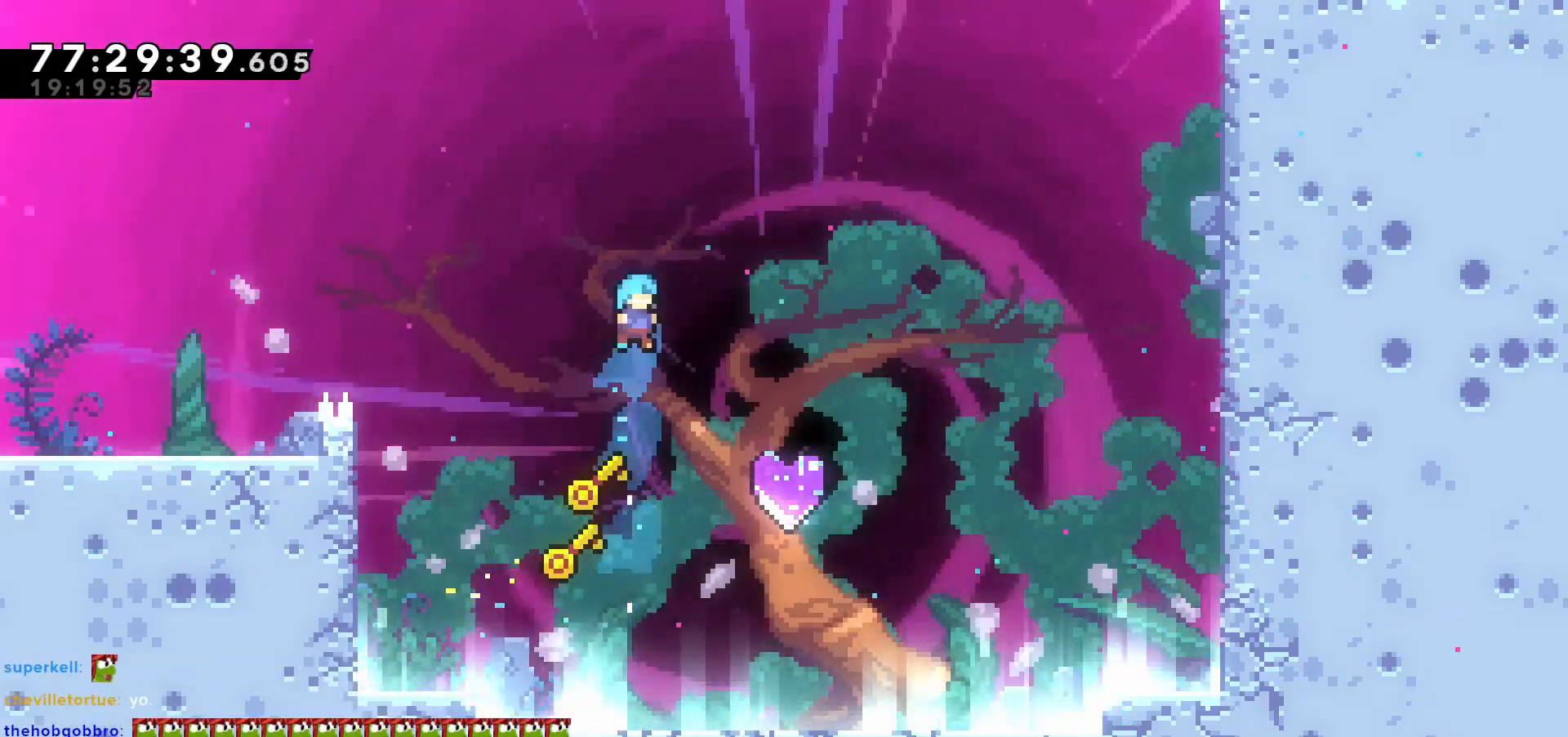
{"keys": ["down", "left", "x"], "events": [[17, "right", "down"], [300, "down", "down"], [300, "left", "down"], [300, "right", "up"], [333, "x", "down"]]}
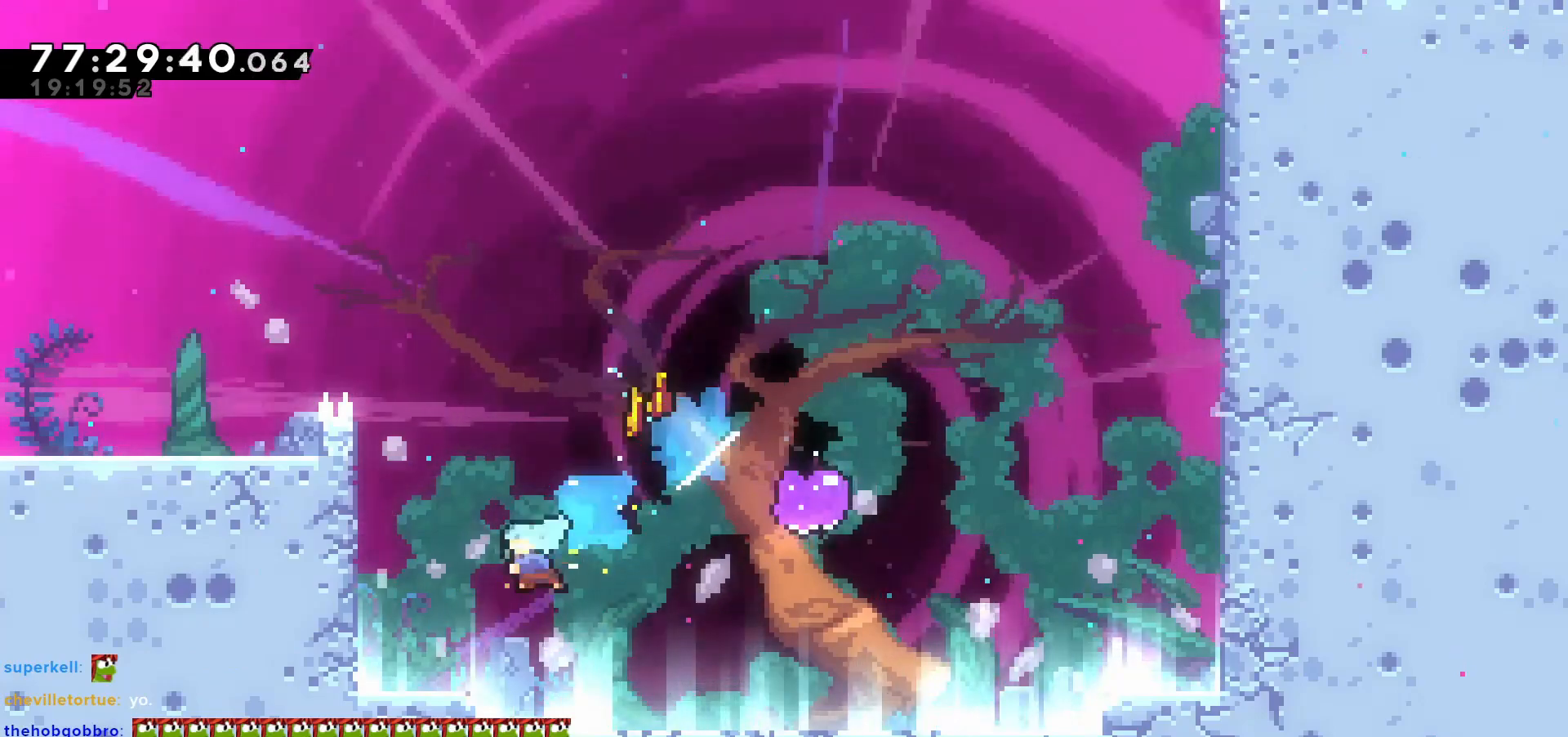
{"keys": ["c", "right"], "events": [[250, "left", "up"], [250, "x", "up"], [300, "down", "up"], [350, "right", "down"], [433, "c", "down"]]}
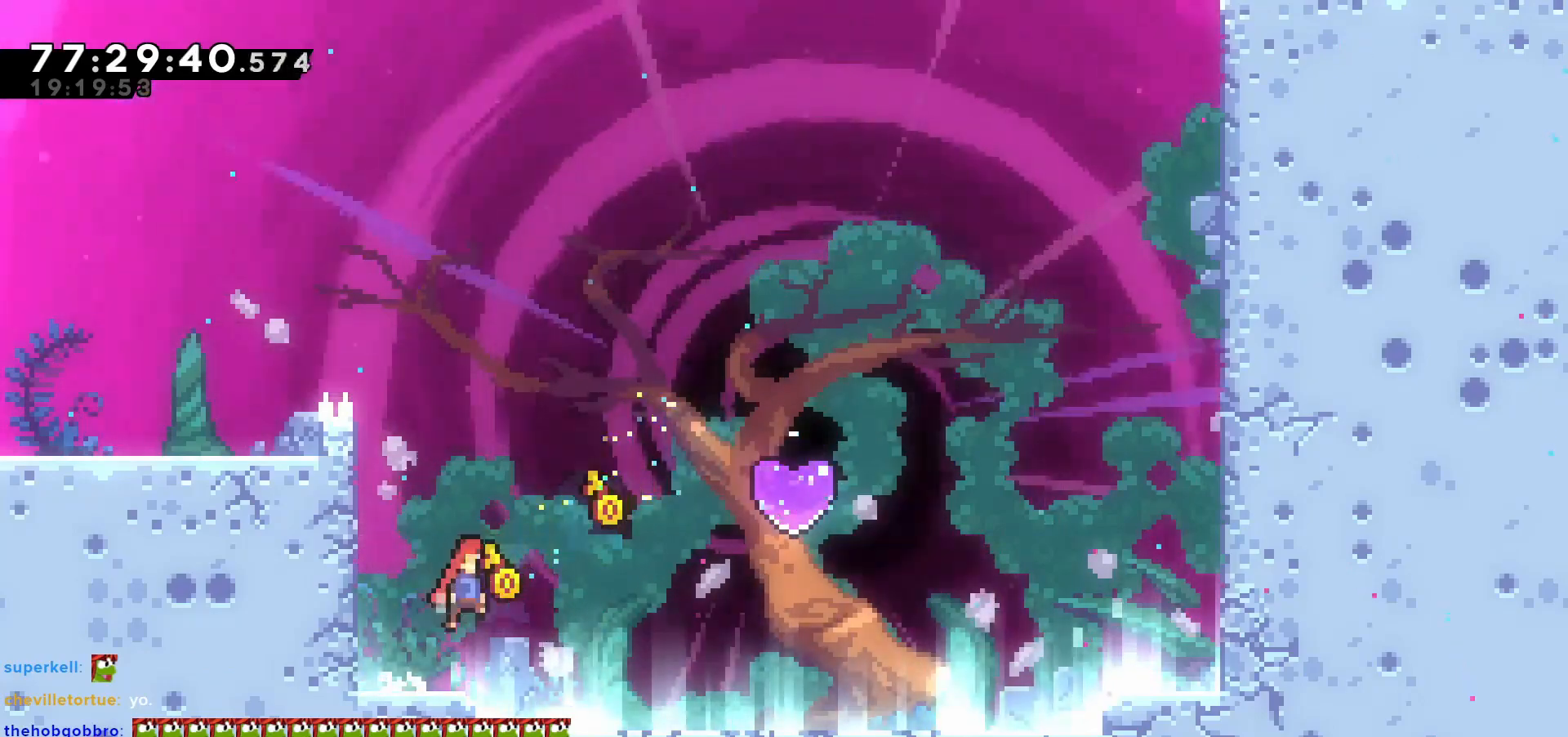
{"keys": ["up", "x"], "events": [[350, "c", "up"], [350, "right", "up"], [400, "up", "down"], [450, "x", "down"]]}
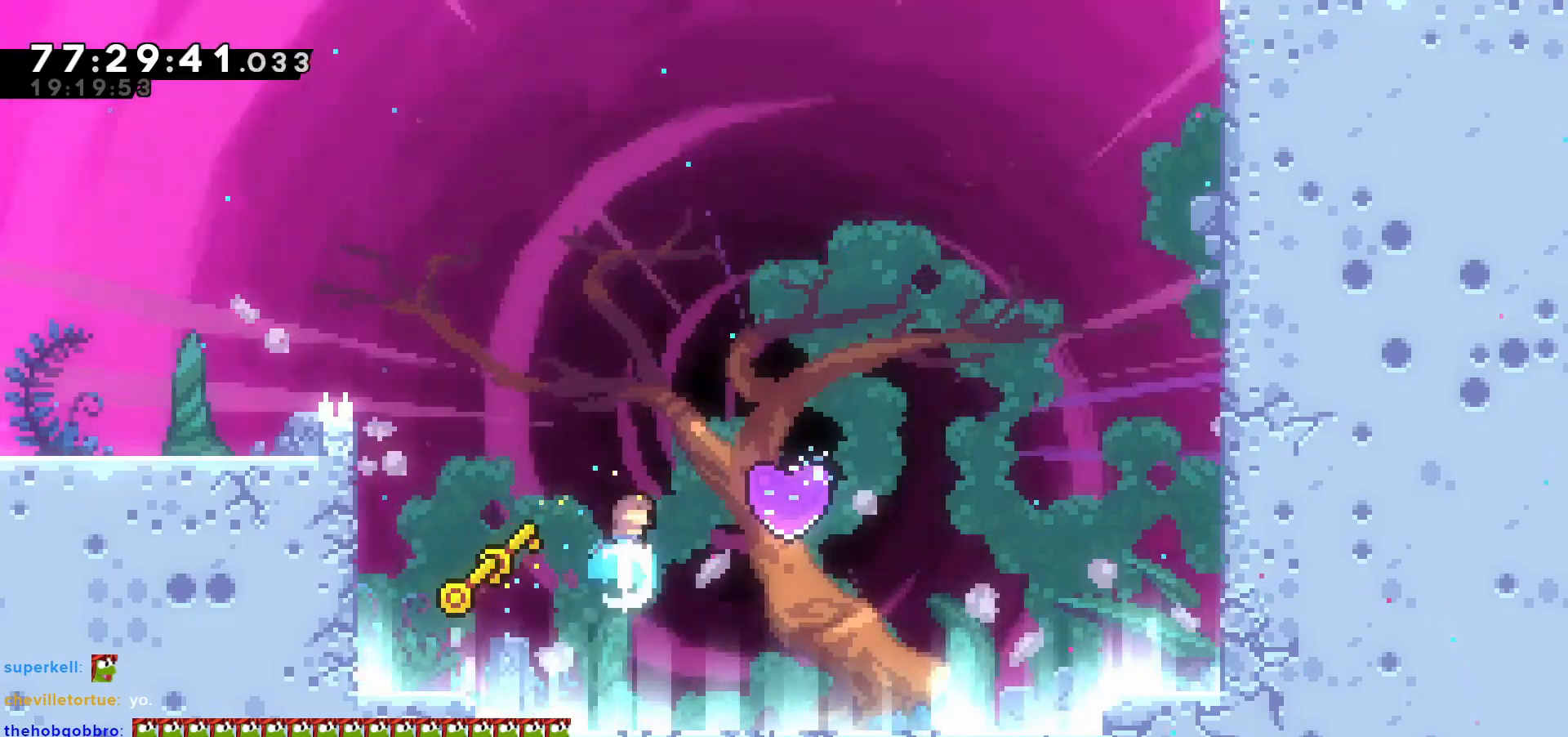
{"keys": ["right"], "events": [[83, "x", "up"], [133, "up", "up"], [367, "right", "down"]]}
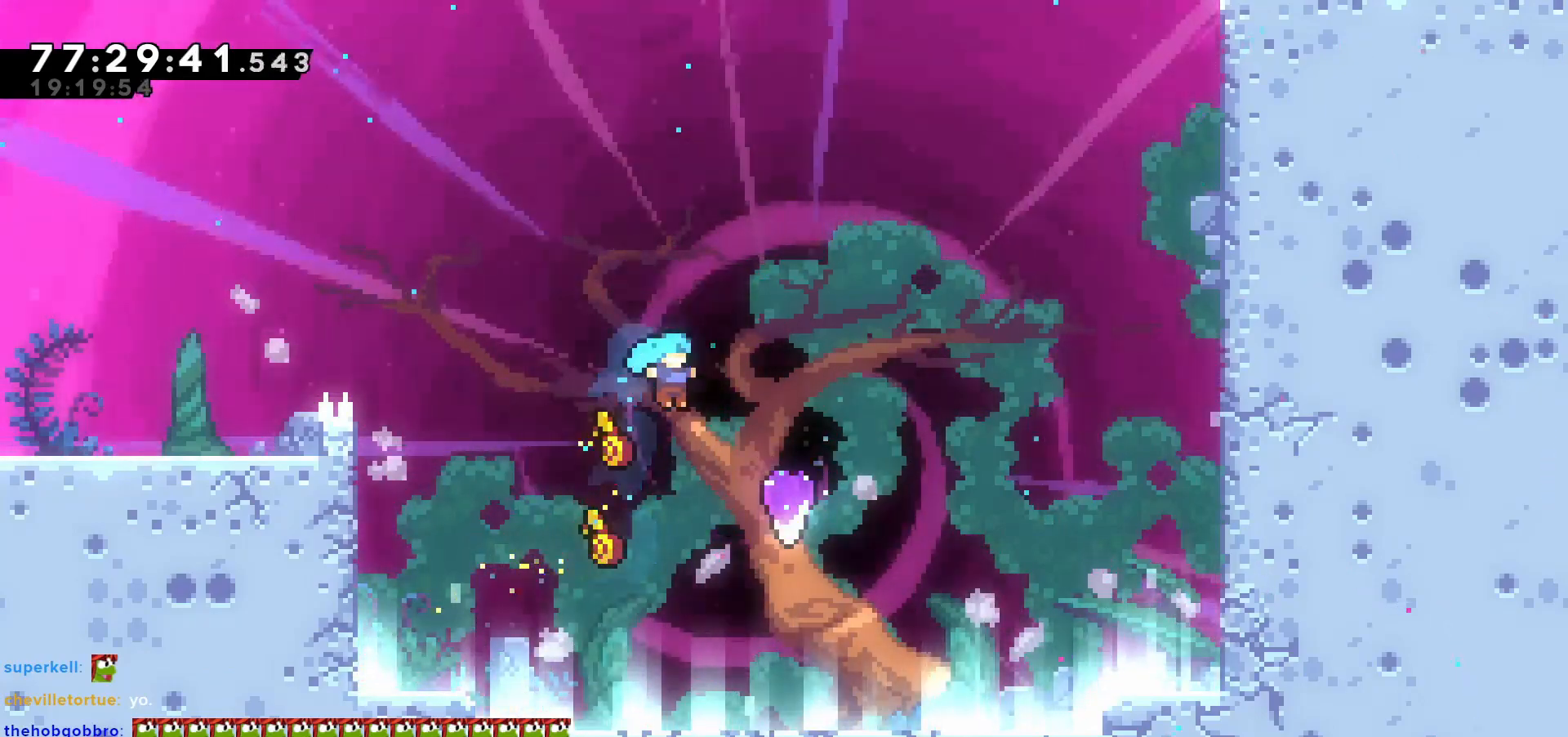
{"keys": [], "events": [[100, "down", "down"], [133, "left", "down"], [133, "right", "up"], [183, "x", "down"], [450, "x", "up"], [467, "down", "up"], [467, "left", "up"]]}
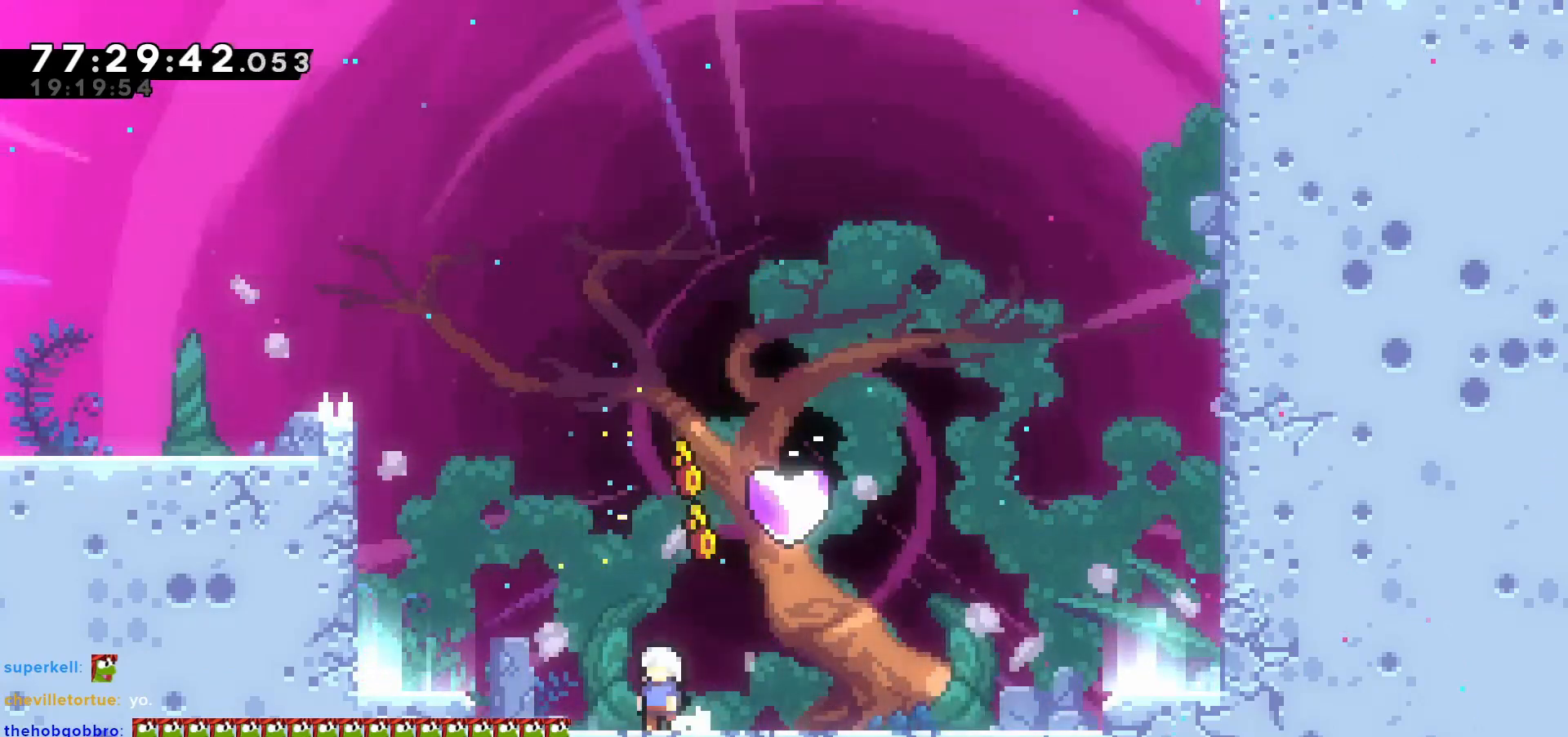
{"keys": ["up"], "events": [[50, "right", "down"], [150, "c", "down"], [200, "right", "up"], [233, "up", "down"], [283, "c", "up"], [333, "x", "down"], [467, "x", "up"]]}
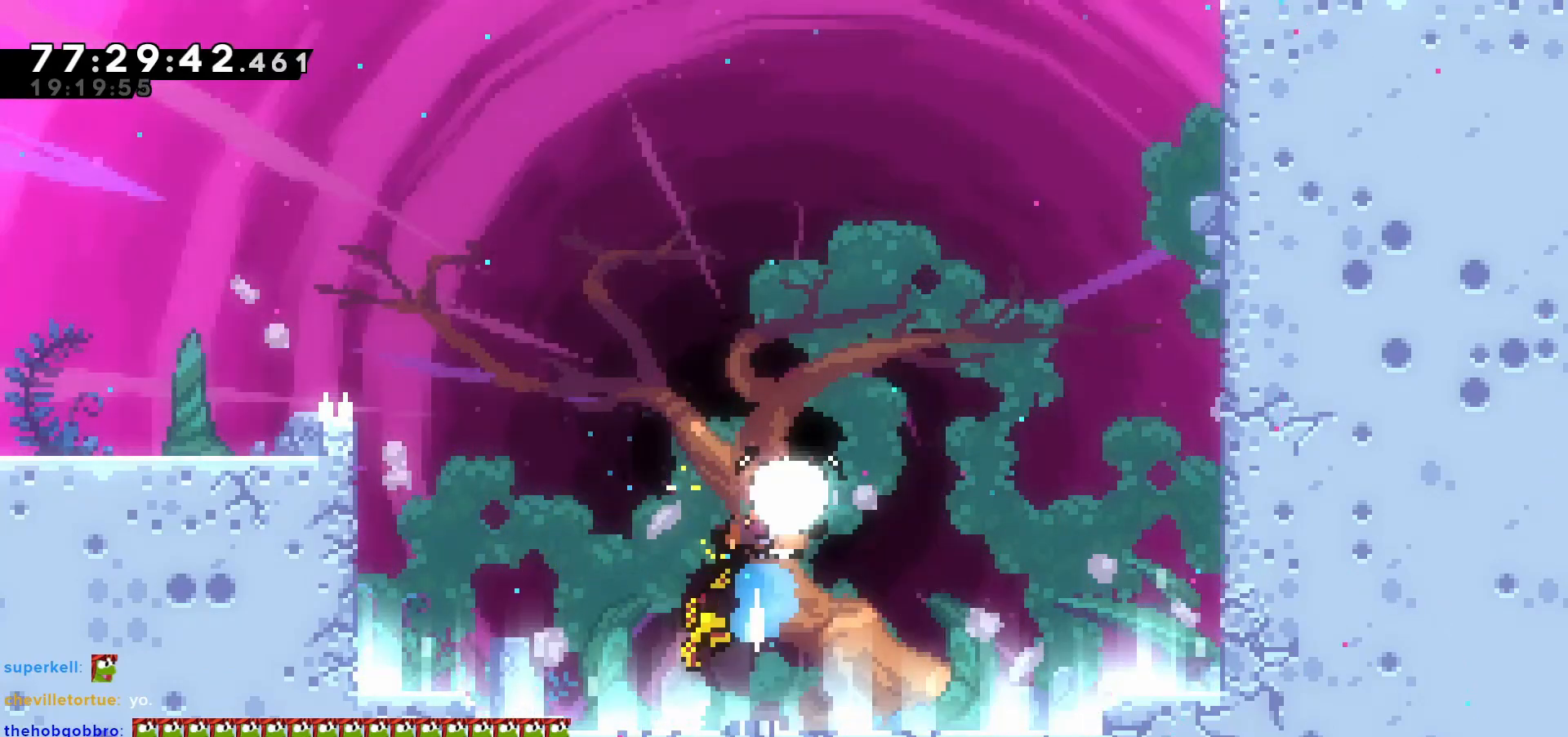
{"keys": [], "events": [[50, "up", "up"]]}